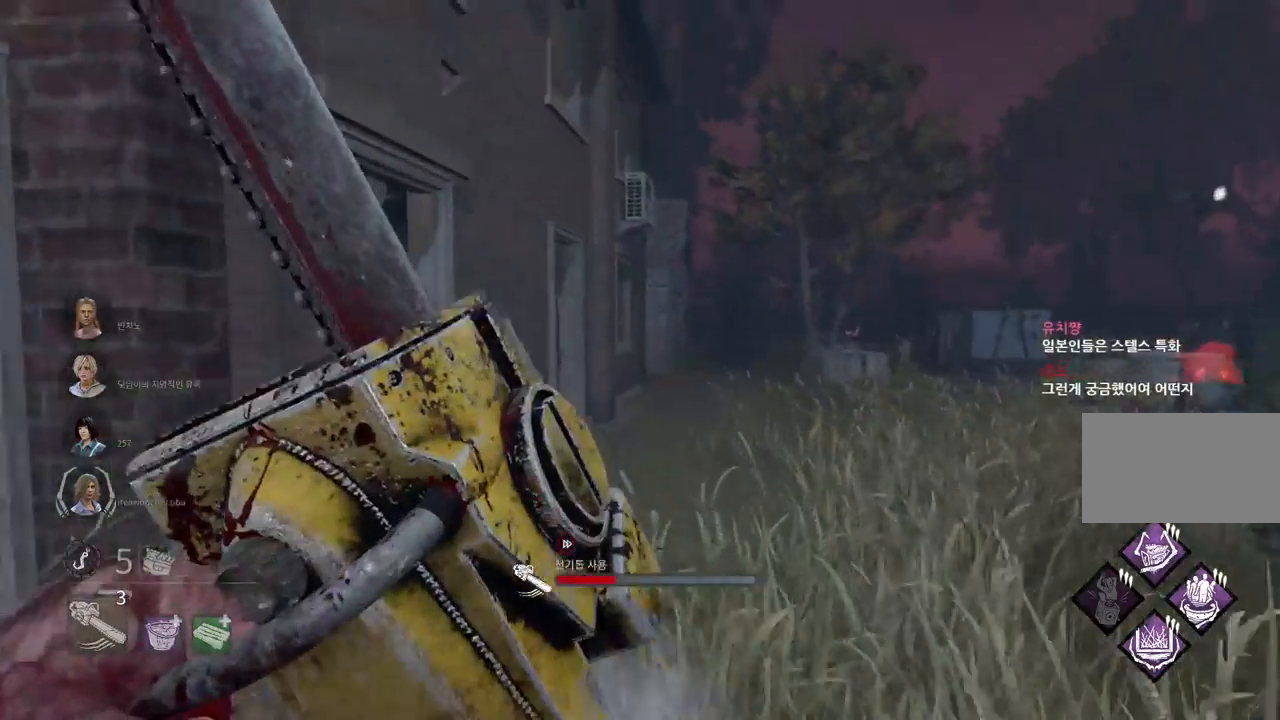
Gameplay with keyboard and mouse; each line is a JSON object with the keys and mouse buttons held at the frame after it. "events" lists presses ("down") and releases ("up") of "a", "ctrl", "d", "e", "q", "s", "shift", "space", "w", "mouse_left", "mouse_wheel", "mouse_right", "mouse_mb4" and "mouse_mb5" between this image and that frame as [ms after this image, input, new state], when the widget could be followed in between. "mouse_left", "mouse_wheel", "mouse_right", "mouse_mb4", "mouse_mb5" = the "left", "wheel", "right", "mb4", "mb5" buttons of the "mouse" list. No other keys are recorded. "wheel" means that the mouse wheel is clicked or scrolled. Mouse movement is not recorded.
{"keys": ["w"], "mouse": ["right"], "events": []}
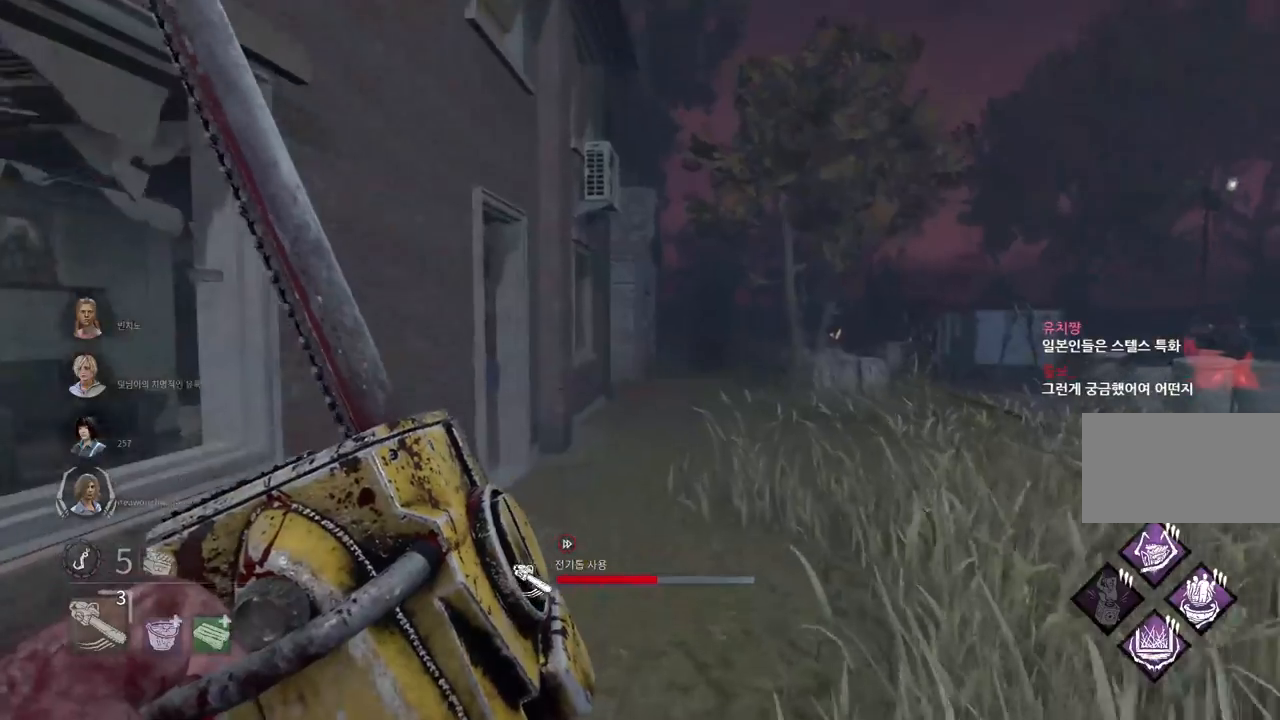
{"keys": ["w"], "mouse": ["right"], "events": []}
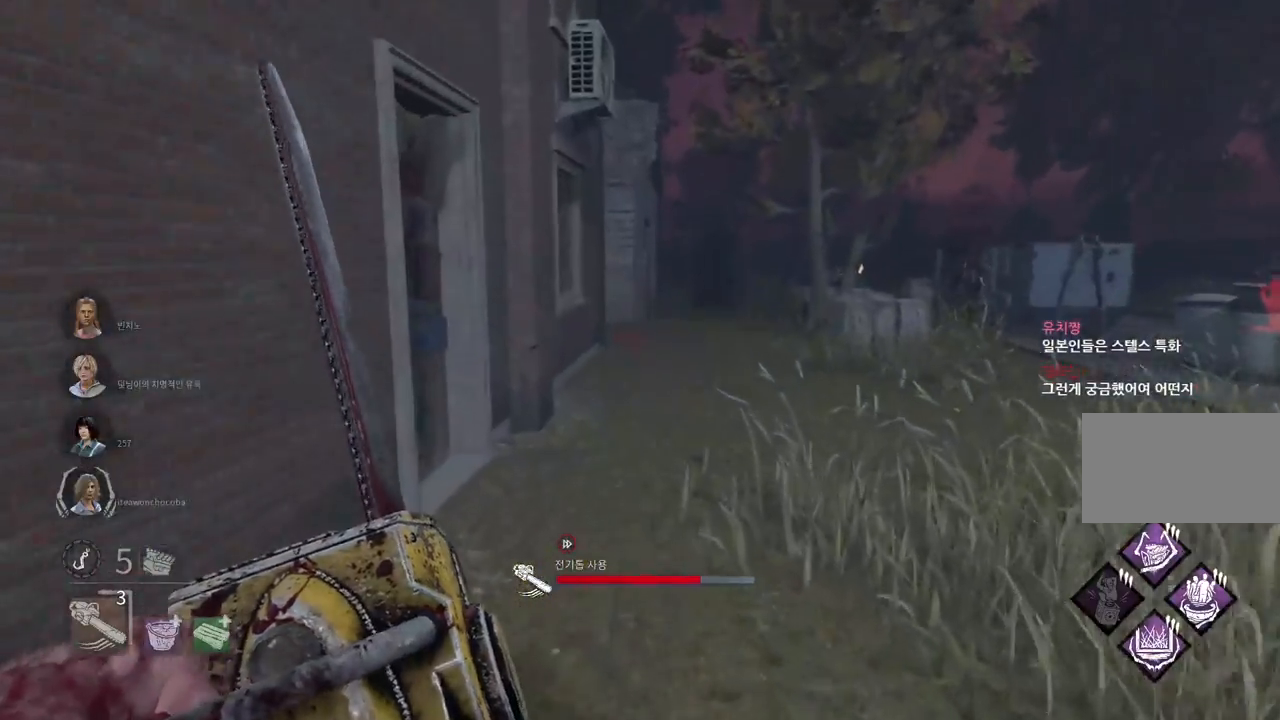
{"keys": ["w"], "mouse": ["right"], "events": []}
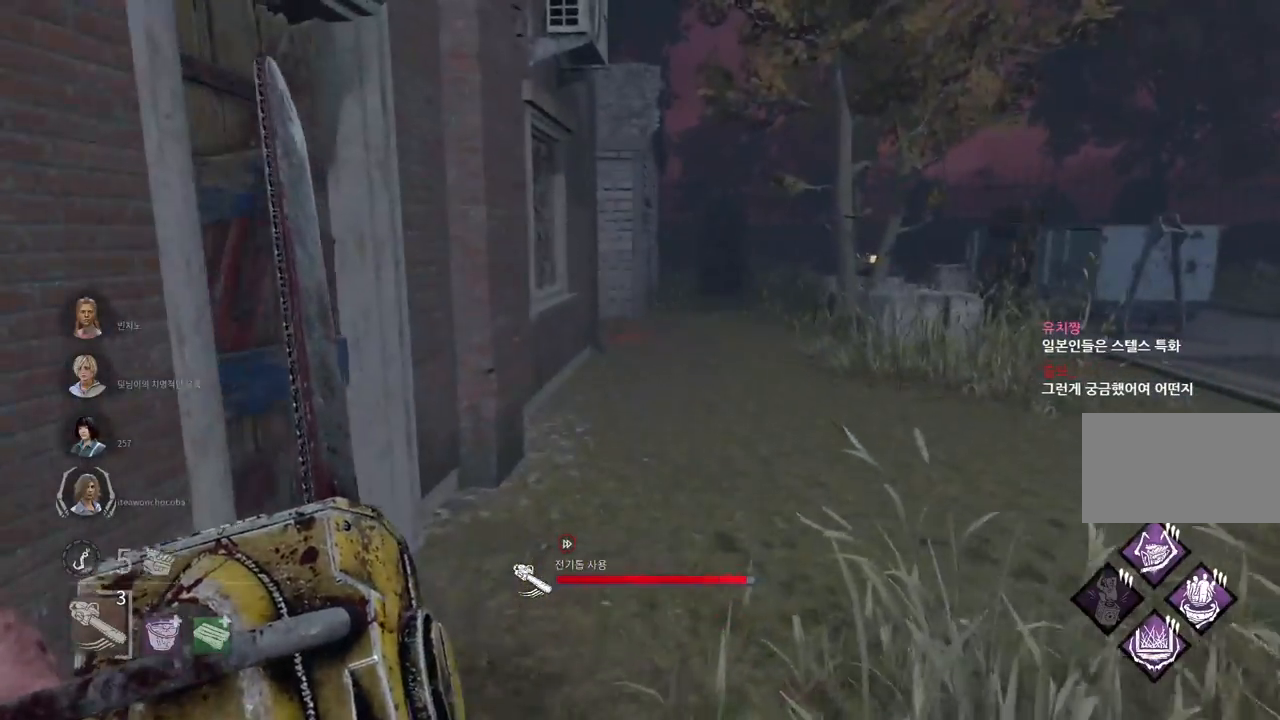
{"keys": ["w"], "mouse": [], "events": [[367, "mouse_right", "up"]]}
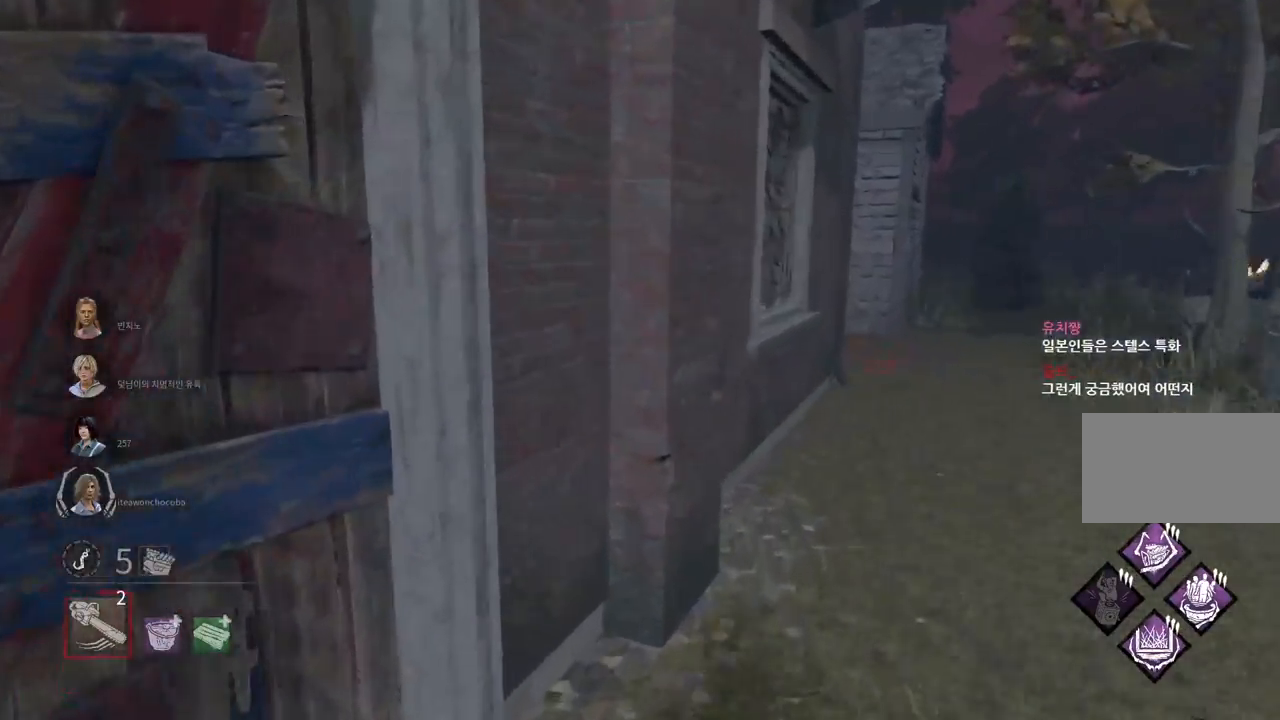
{"keys": ["w"], "mouse": [], "events": []}
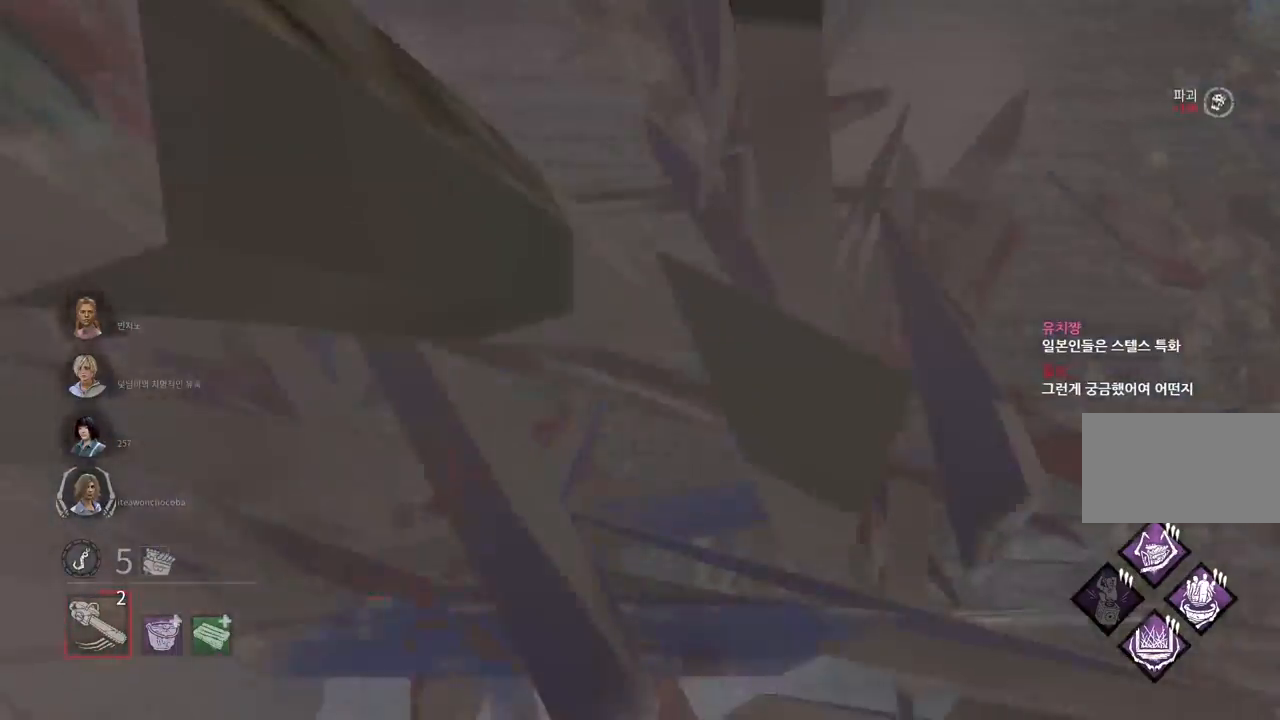
{"keys": ["w"], "mouse": [], "events": []}
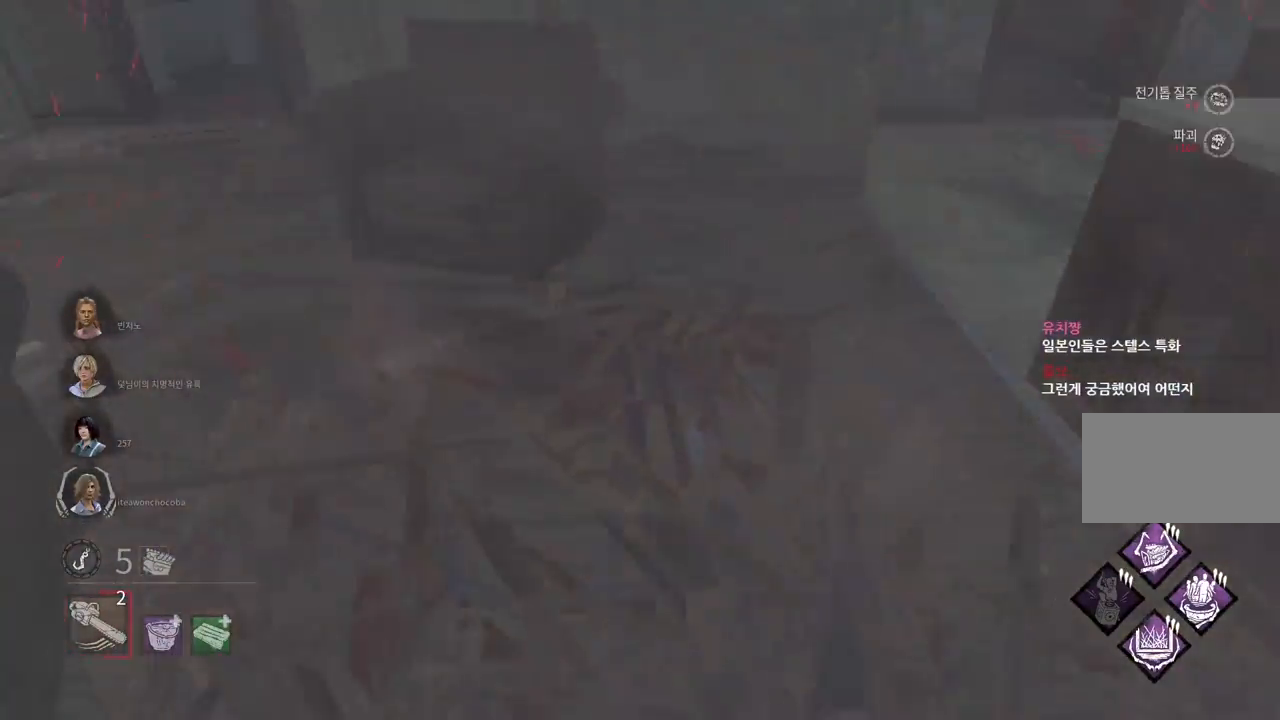
{"keys": ["w"], "mouse": [], "events": []}
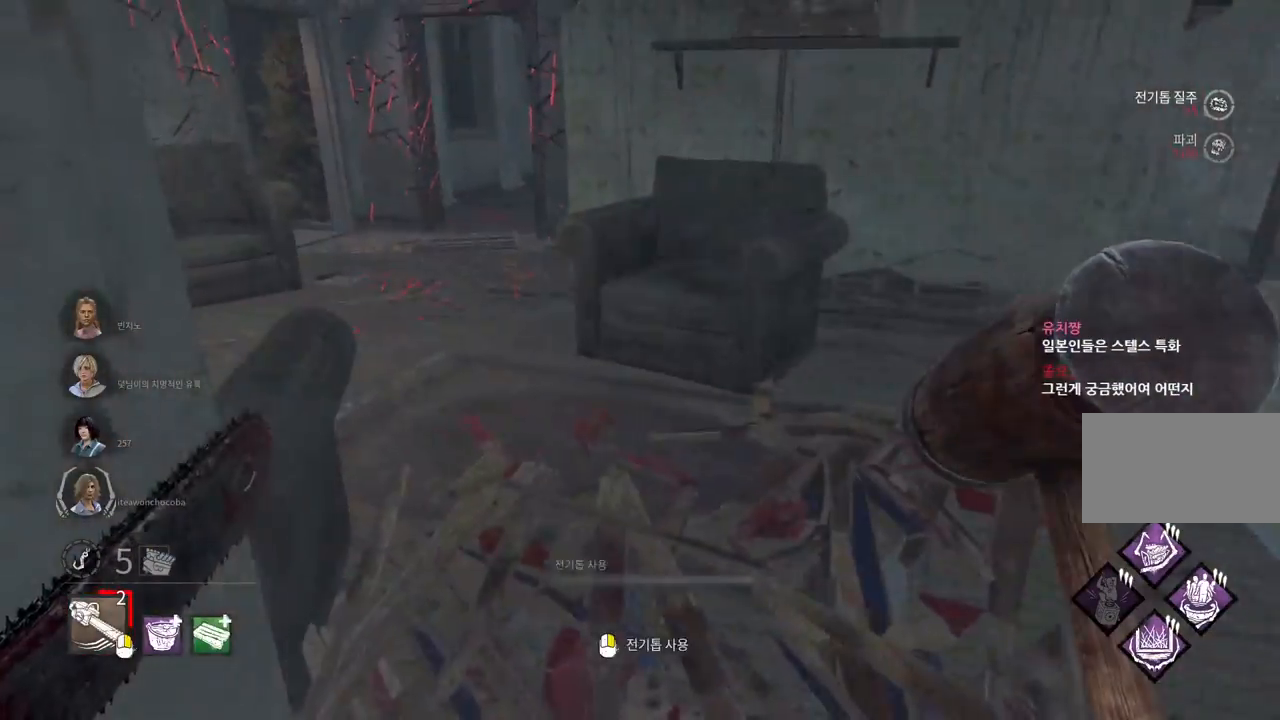
{"keys": ["w"], "mouse": [], "events": []}
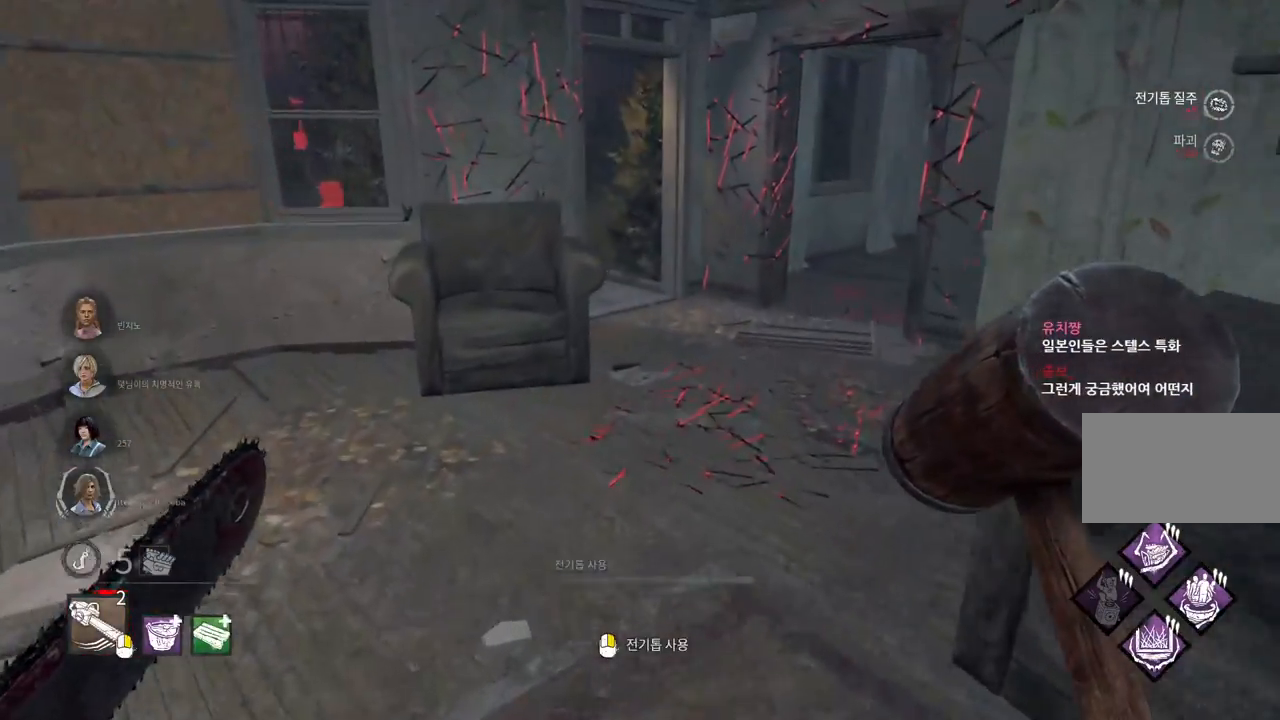
{"keys": ["w"], "mouse": [], "events": []}
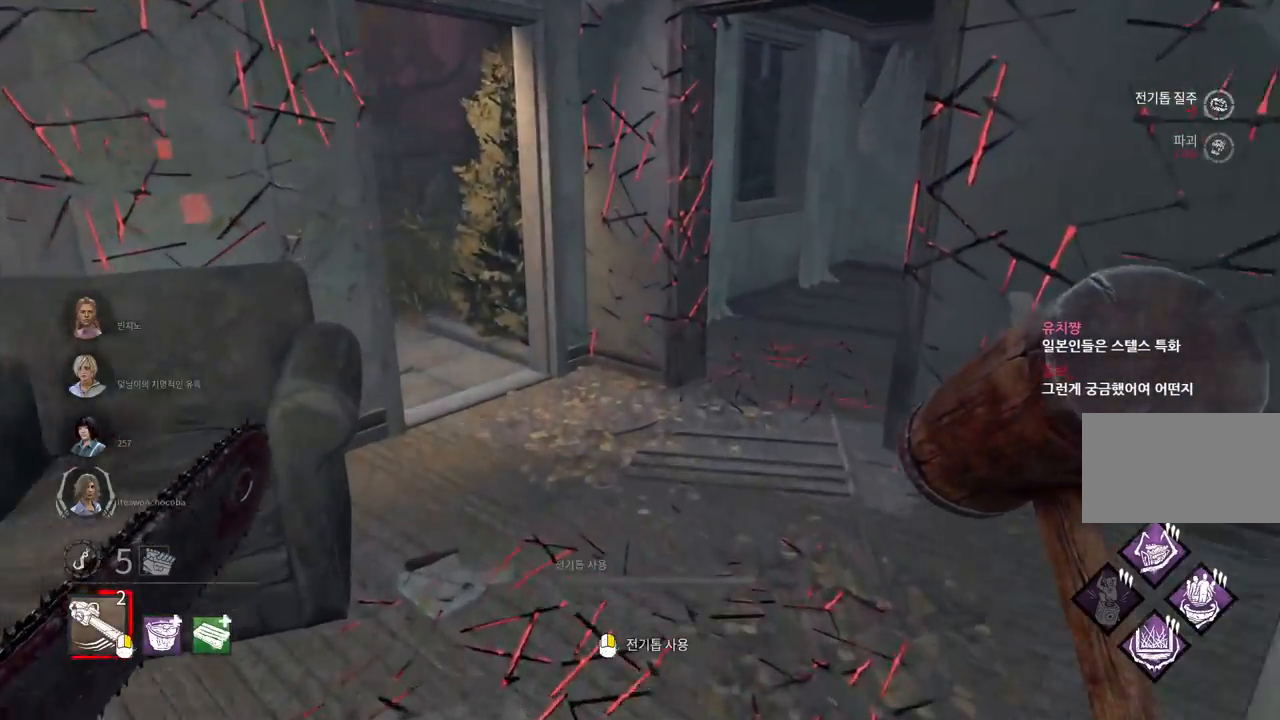
{"keys": ["w"], "mouse": [], "events": [[267, "d", "down"], [433, "d", "up"]]}
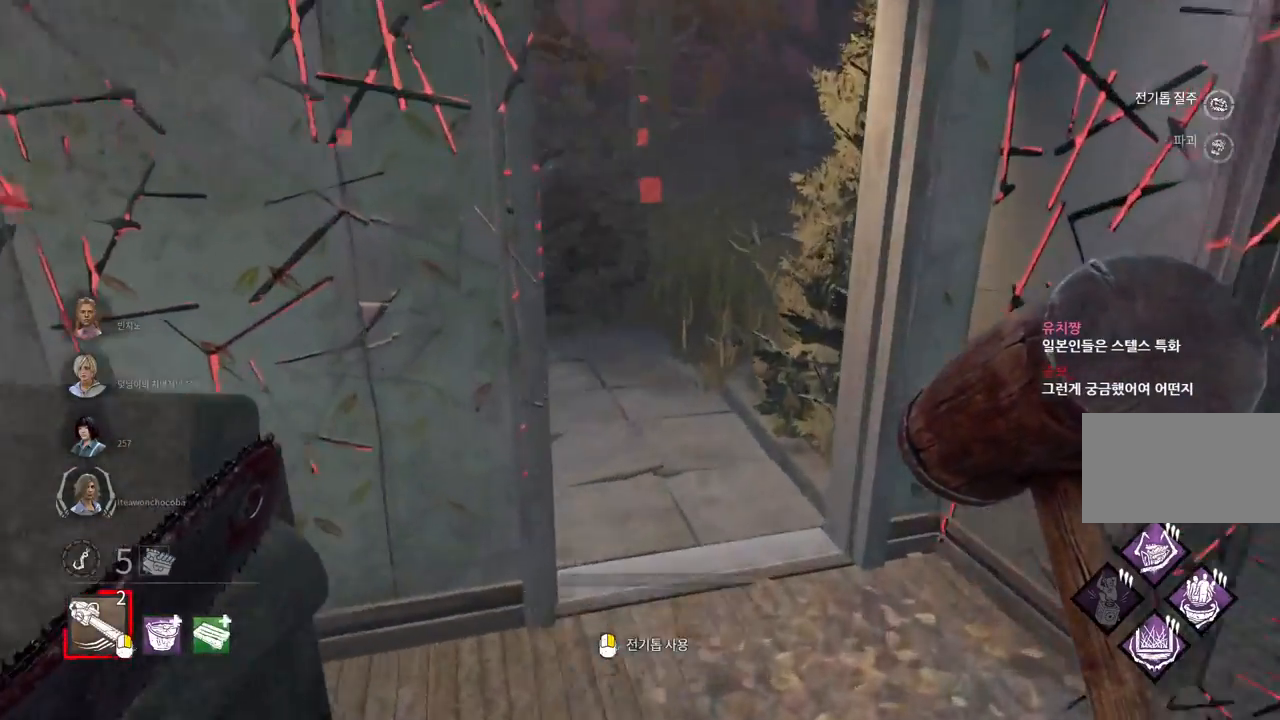
{"keys": ["w"], "mouse": [], "events": [[217, "d", "down"], [400, "d", "up"]]}
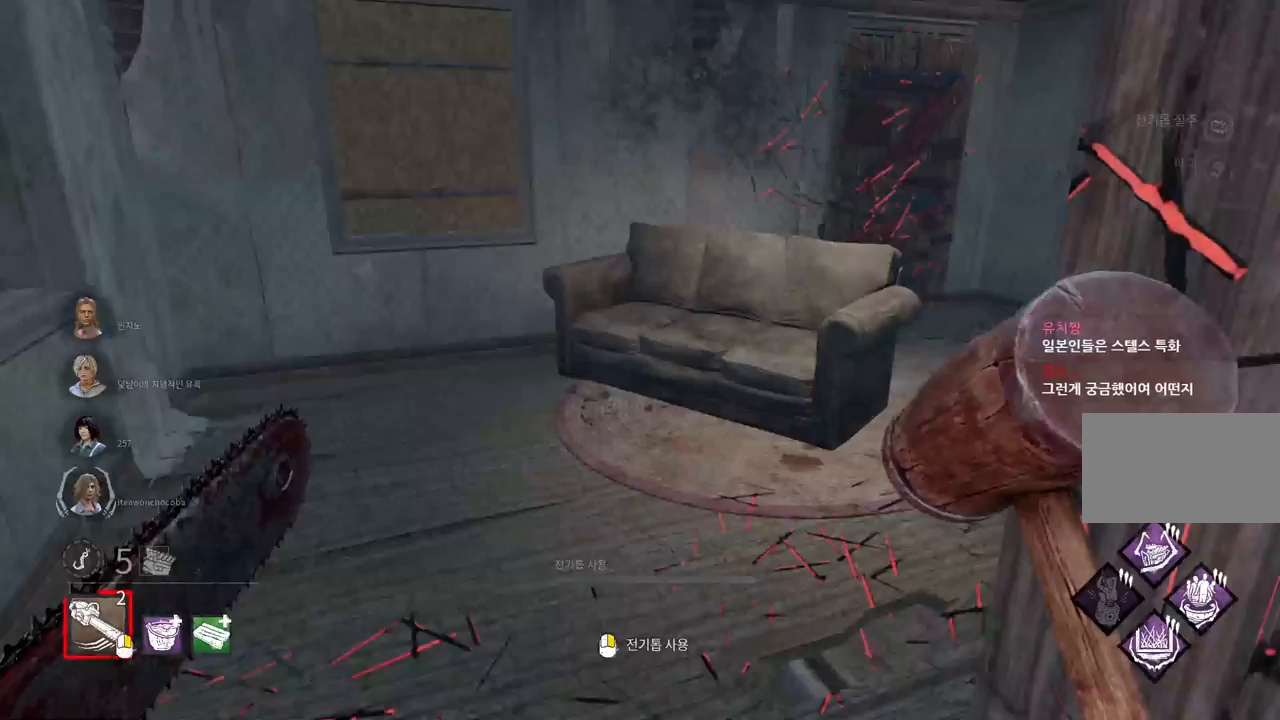
{"keys": ["w"], "mouse": [], "events": [[83, "a", "down"], [217, "a", "up"]]}
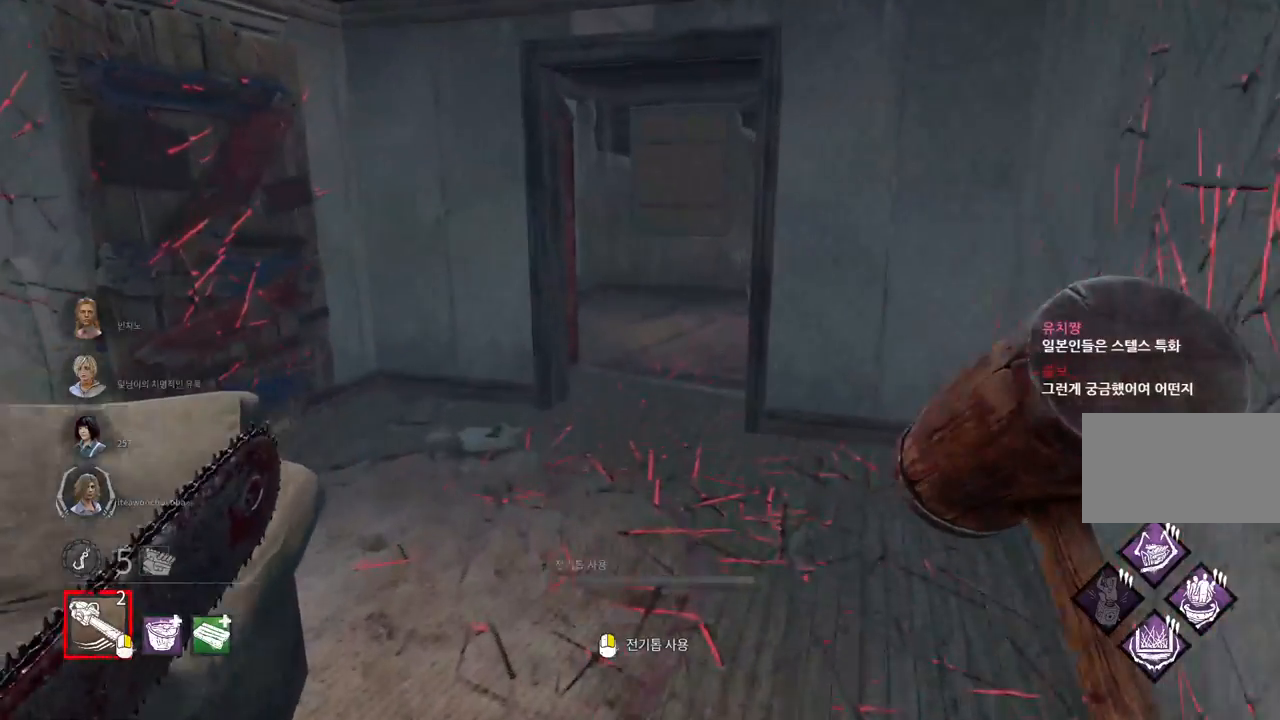
{"keys": ["w"], "mouse": [], "events": []}
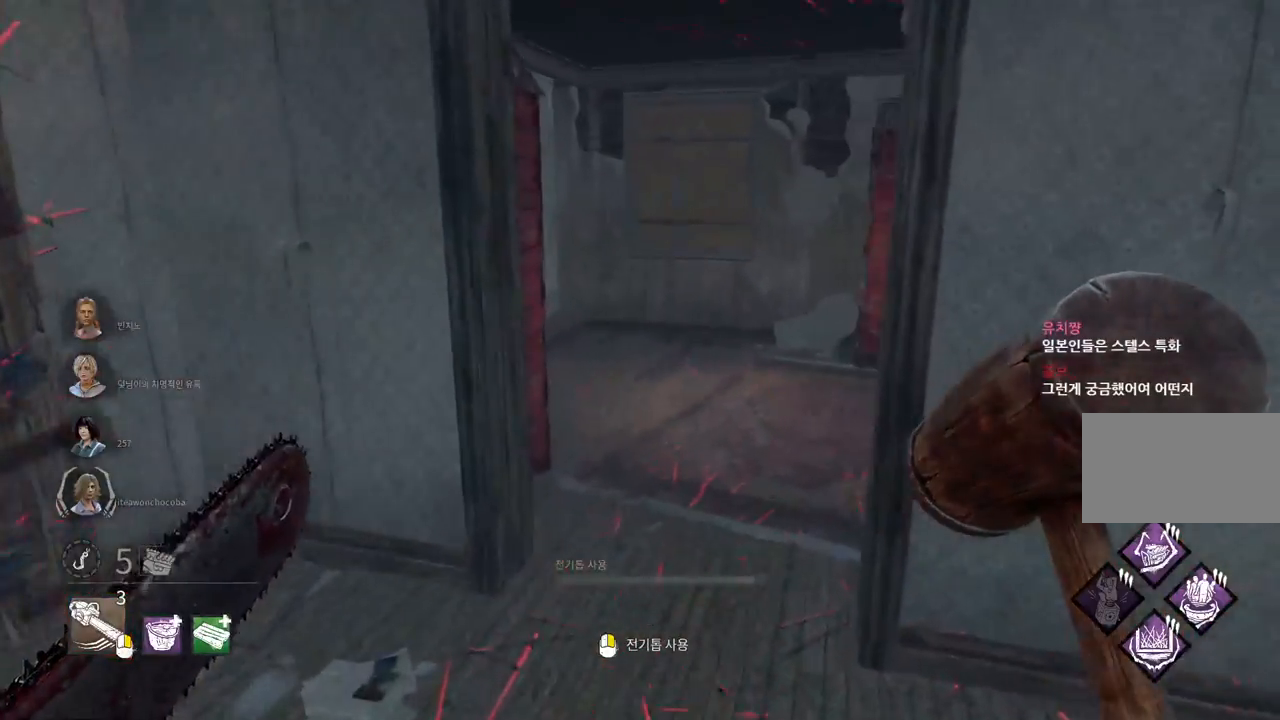
{"keys": ["a", "w"], "mouse": [], "events": [[217, "w", "up"], [233, "a", "down"], [383, "w", "down"]]}
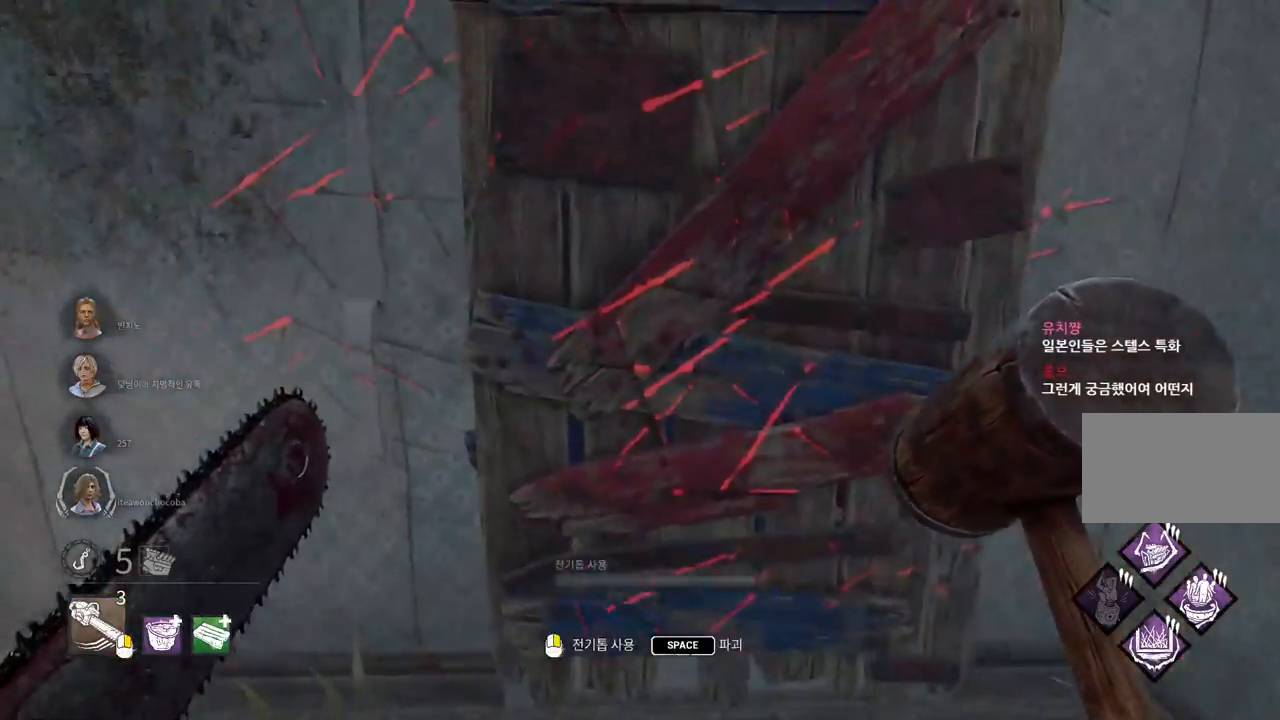
{"keys": ["space"], "mouse": [], "events": [[33, "a", "up"], [183, "space", "down"], [250, "space", "up"], [333, "w", "up"], [350, "space", "down"], [400, "space", "up"], [483, "space", "down"]]}
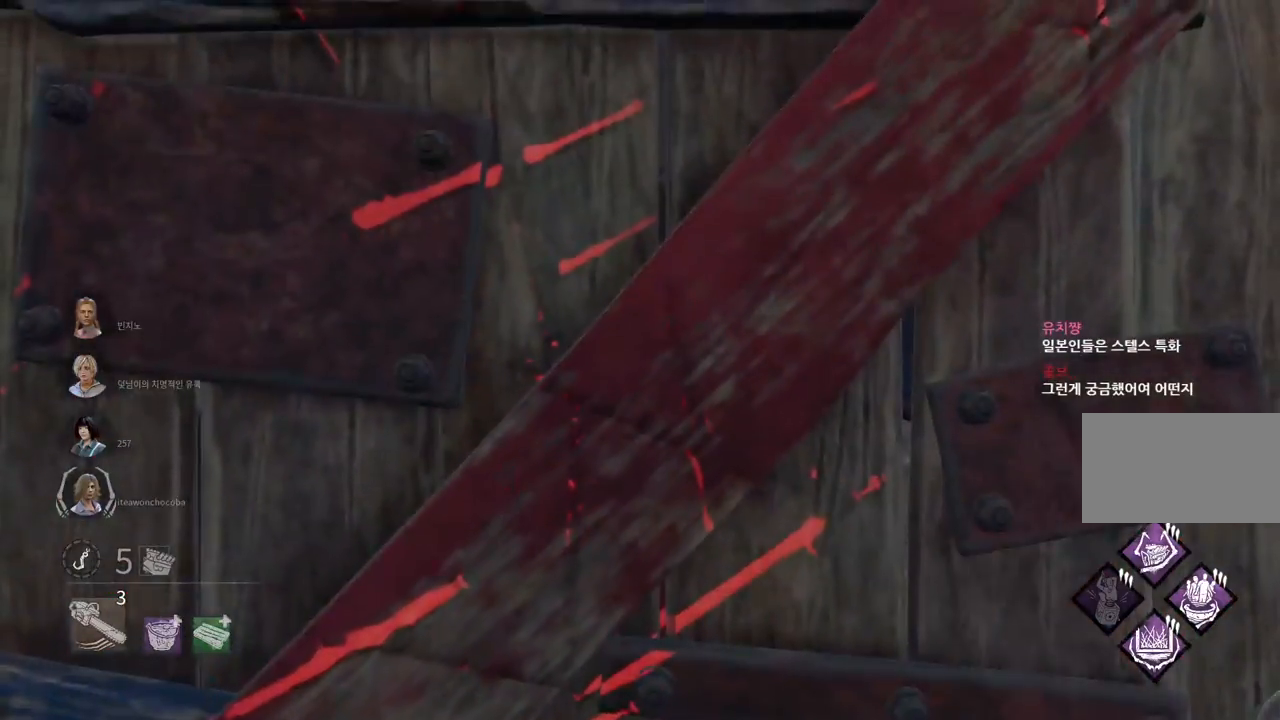
{"keys": [], "mouse": [], "events": [[50, "space", "up"], [133, "space", "down"], [200, "space", "up"], [283, "space", "down"], [333, "space", "up"], [450, "space", "down"], [500, "space", "up"]]}
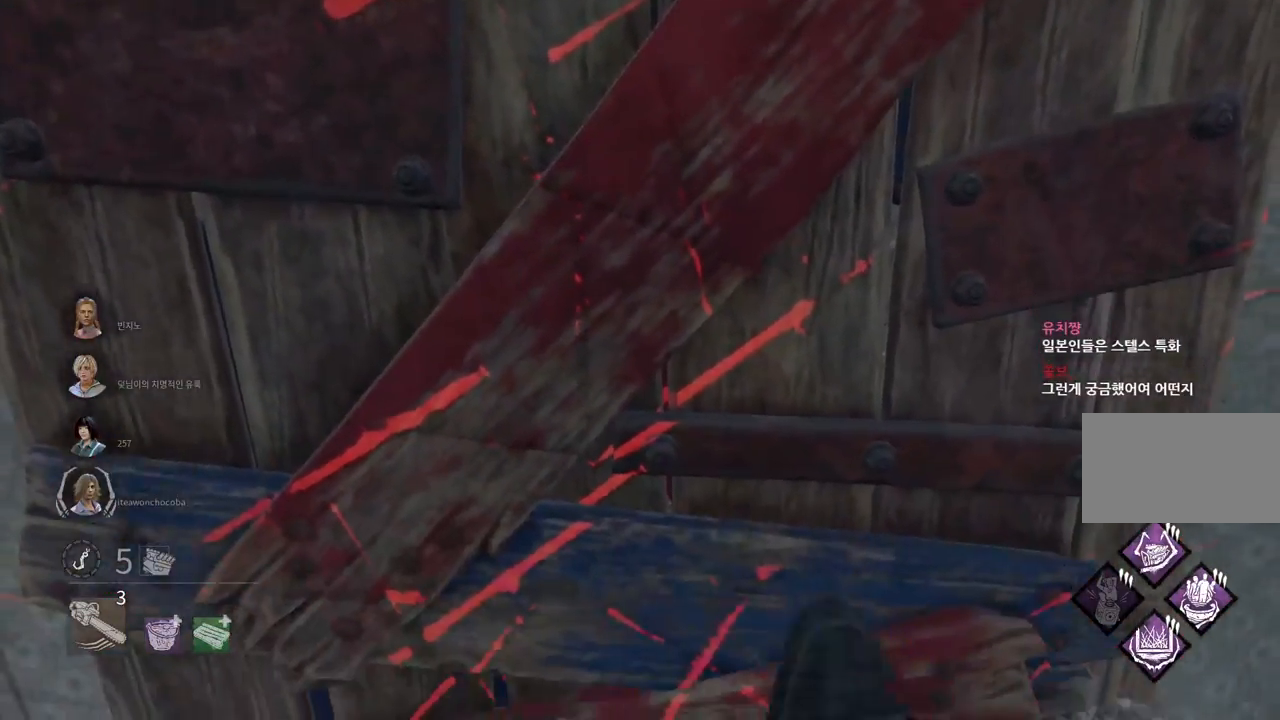
{"keys": [], "mouse": [], "events": [[117, "space", "down"], [183, "space", "up"]]}
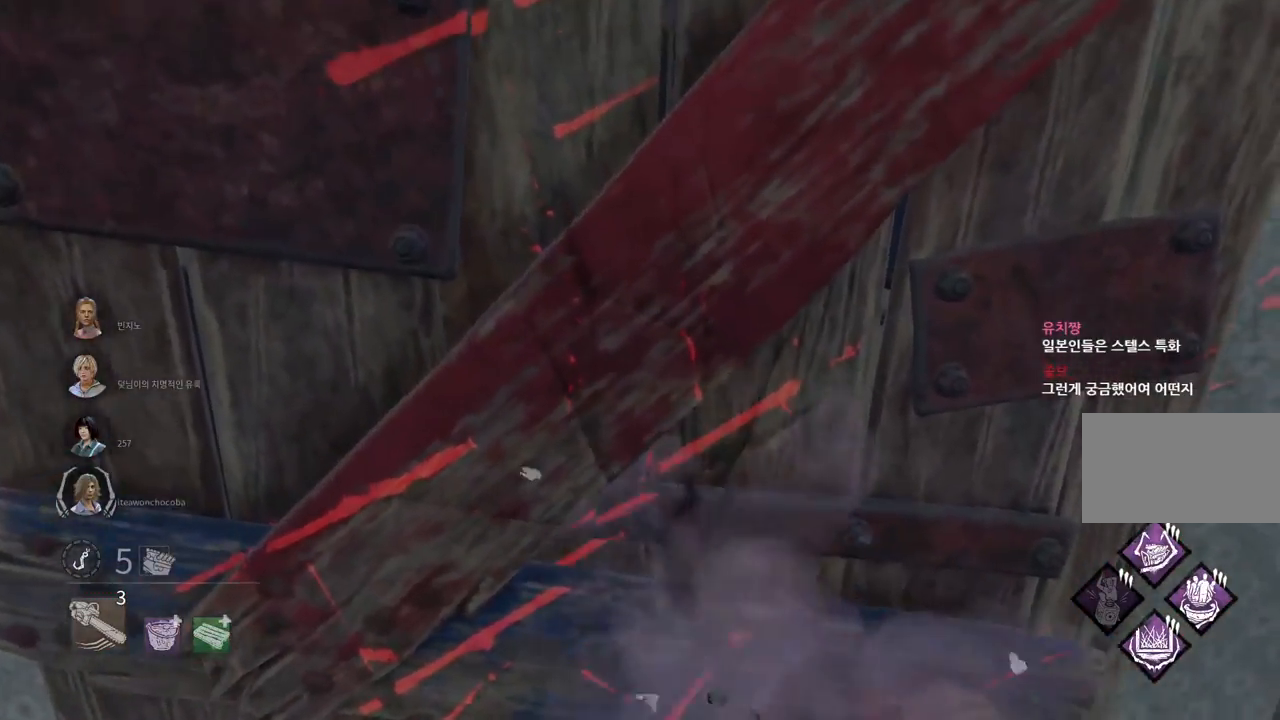
{"keys": [], "mouse": [], "events": []}
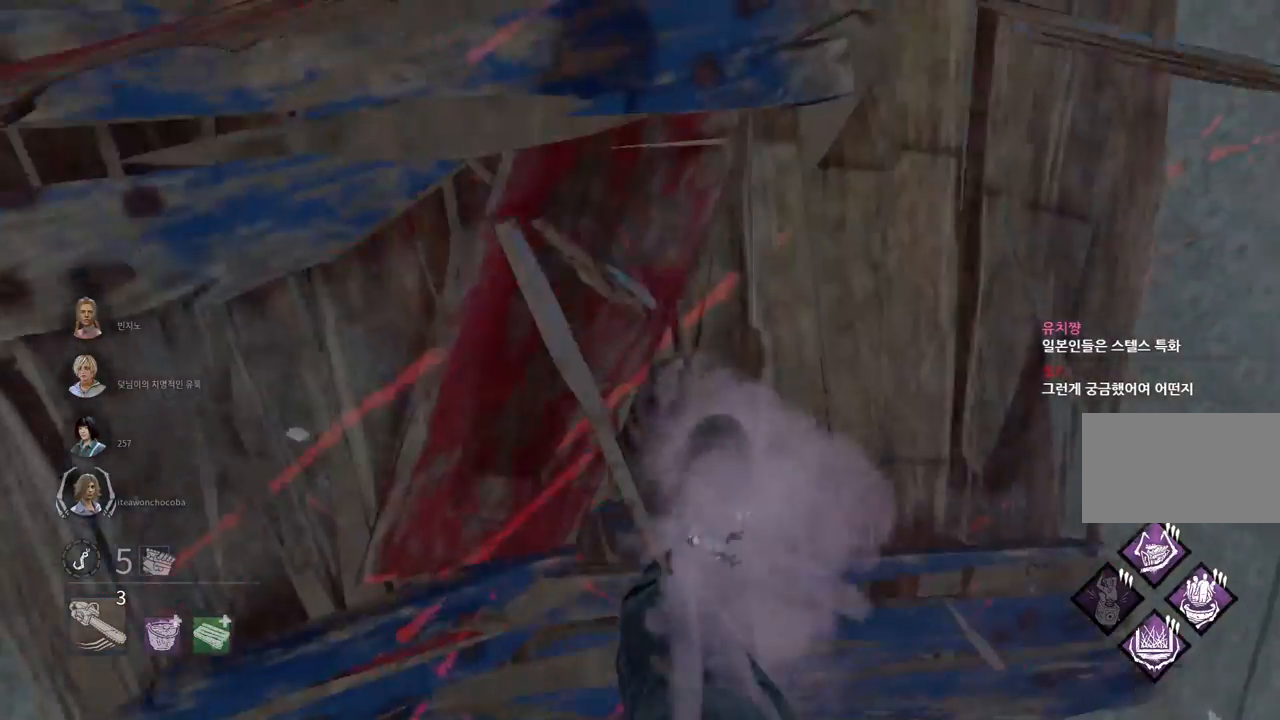
{"keys": ["w"], "mouse": [], "events": [[433, "w", "down"]]}
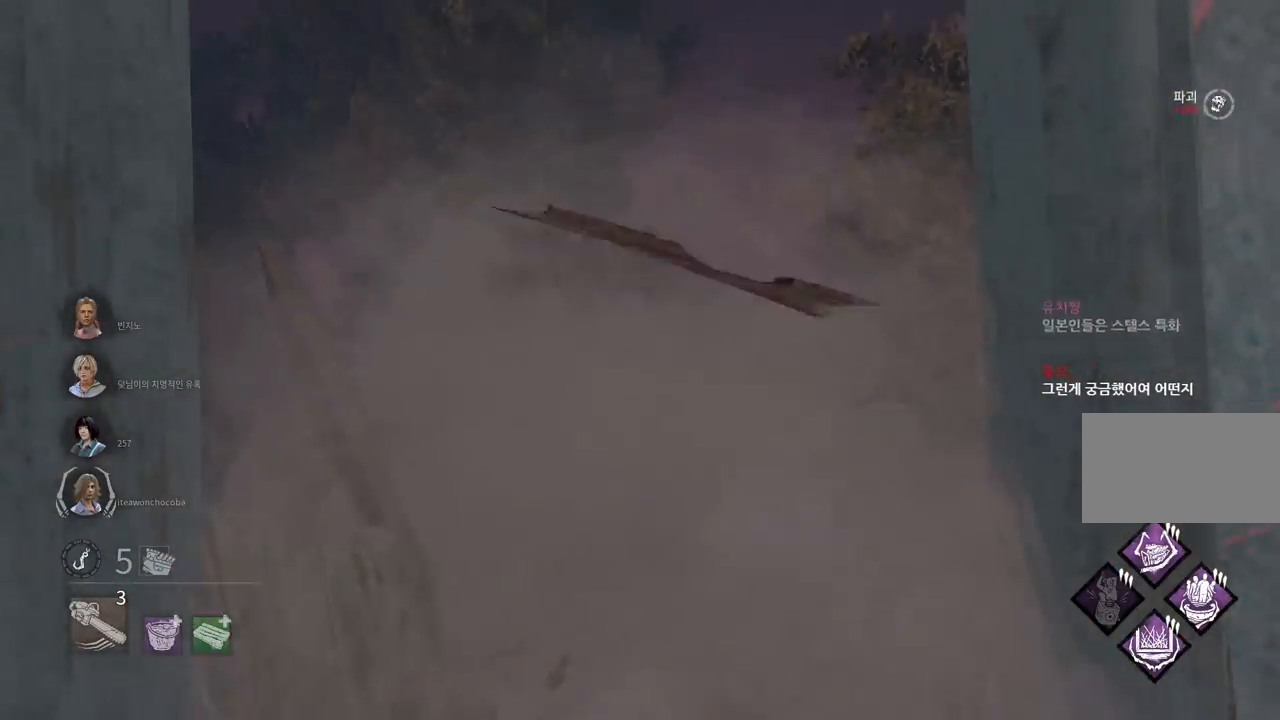
{"keys": ["d", "w"], "mouse": [], "events": [[483, "d", "down"]]}
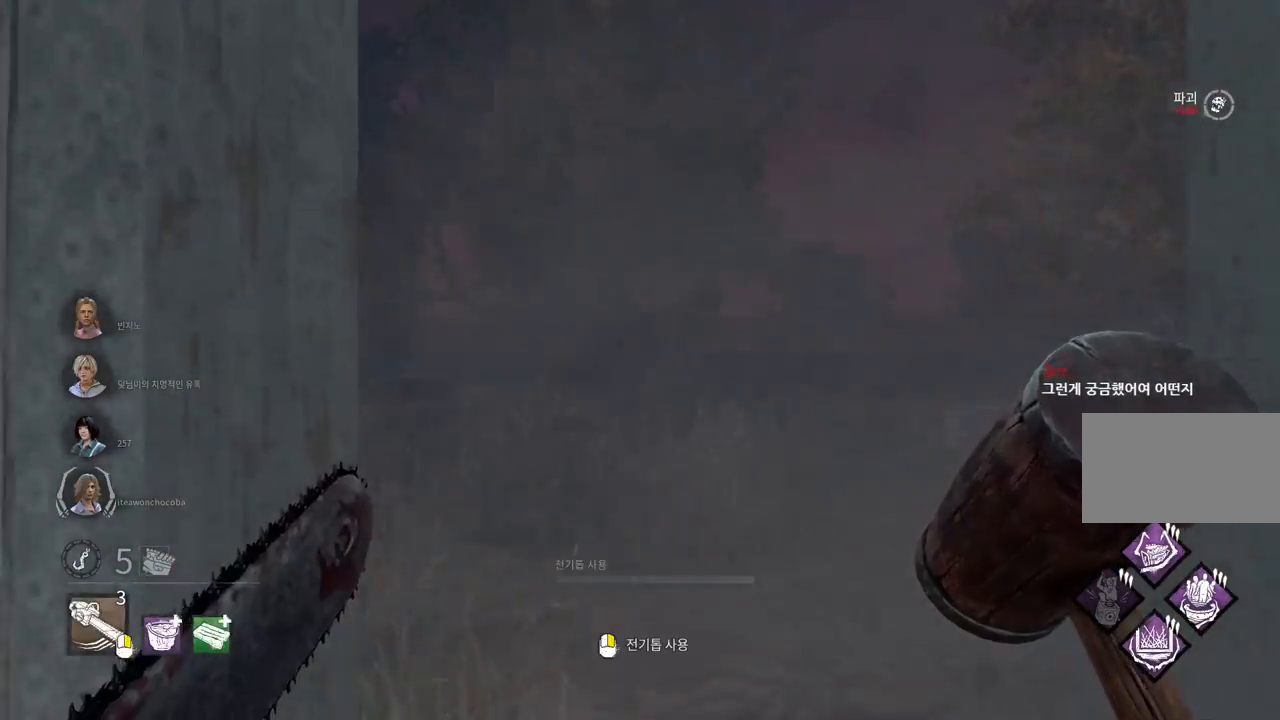
{"keys": ["d", "w"], "mouse": [], "events": [[317, "d", "up"], [500, "d", "down"]]}
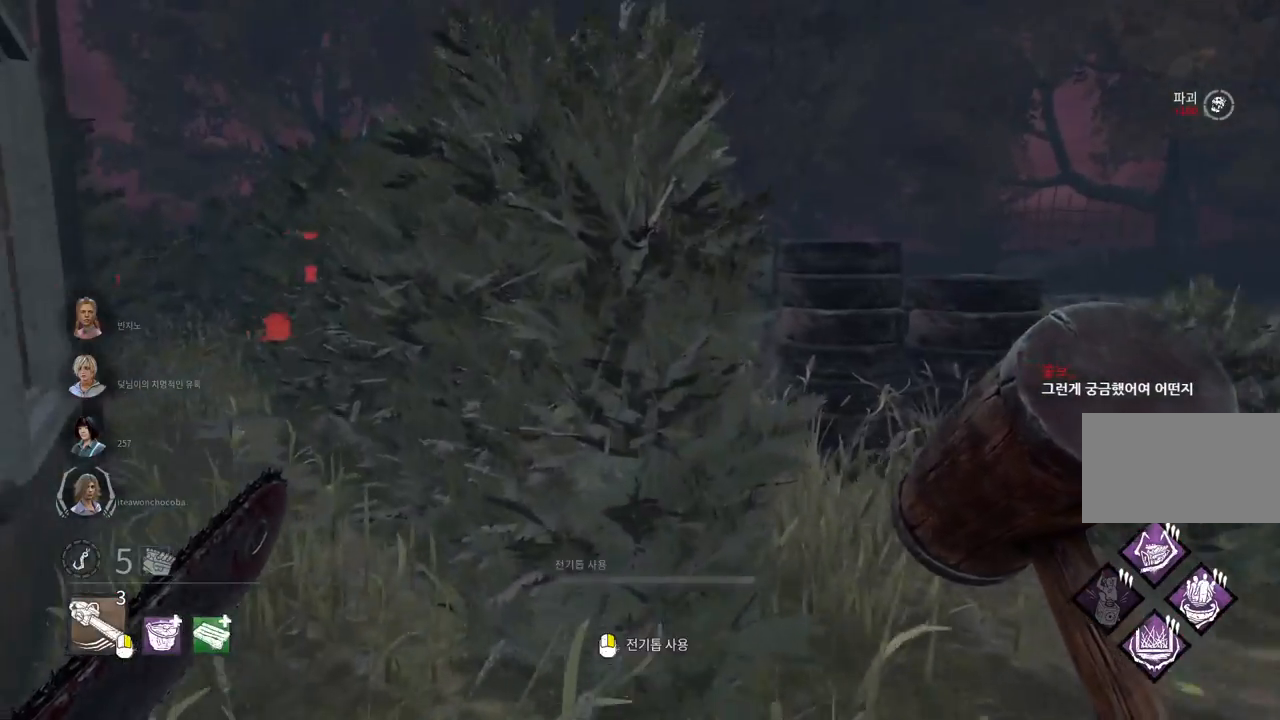
{"keys": ["w"], "mouse": [], "events": [[317, "d", "up"]]}
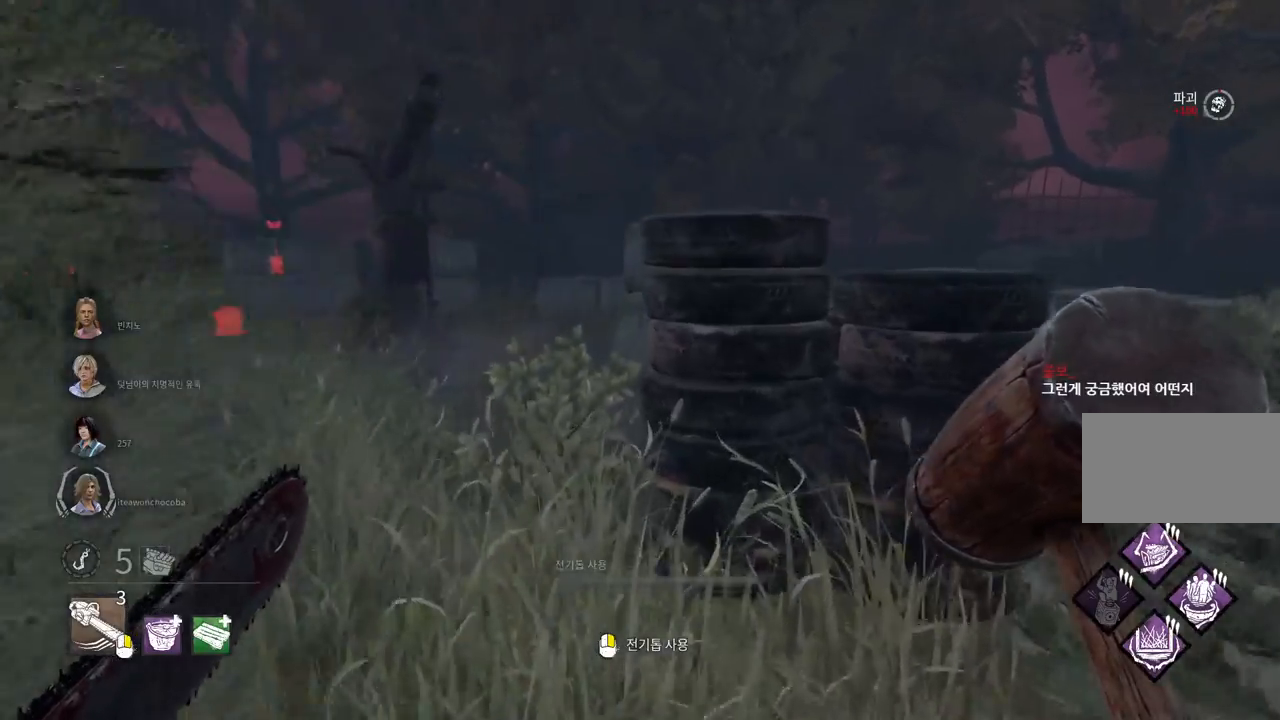
{"keys": ["w"], "mouse": [], "events": [[183, "a", "down"], [300, "a", "up"], [350, "a", "down"], [467, "a", "up"]]}
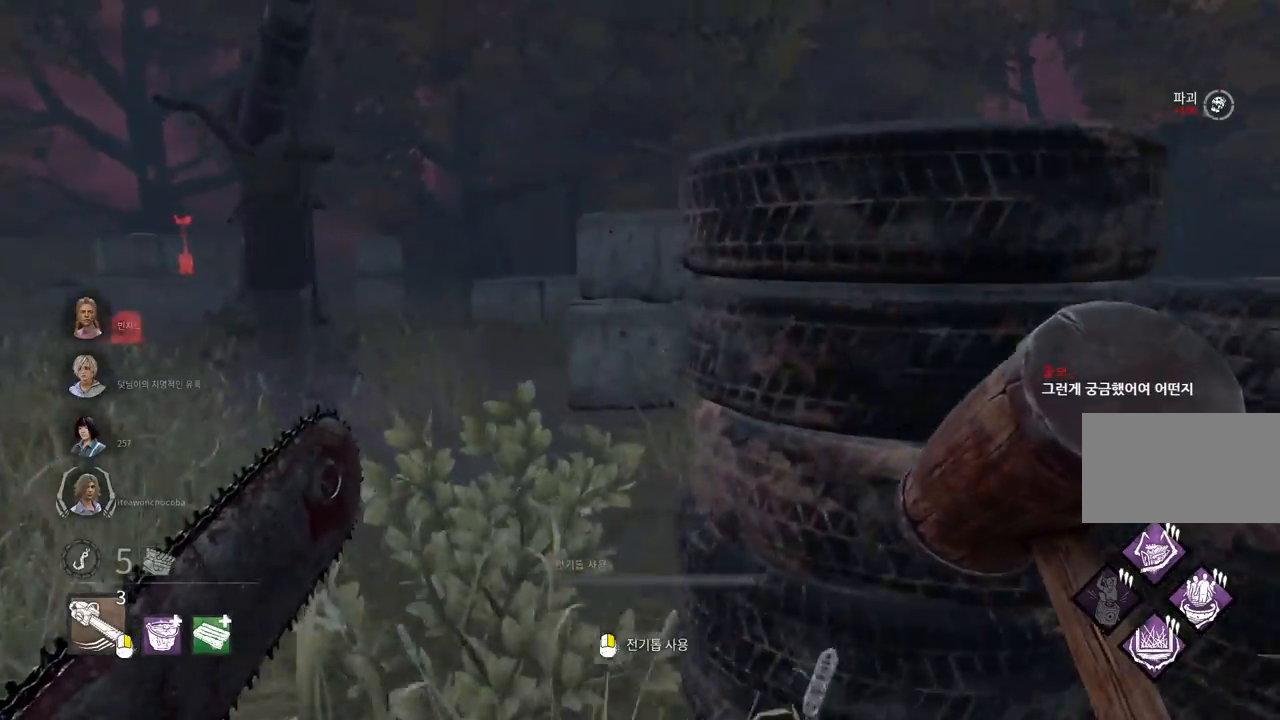
{"keys": ["a", "w"], "mouse": [], "events": [[67, "a", "down"], [133, "a", "up"], [233, "a", "down"], [317, "a", "up"], [450, "a", "down"]]}
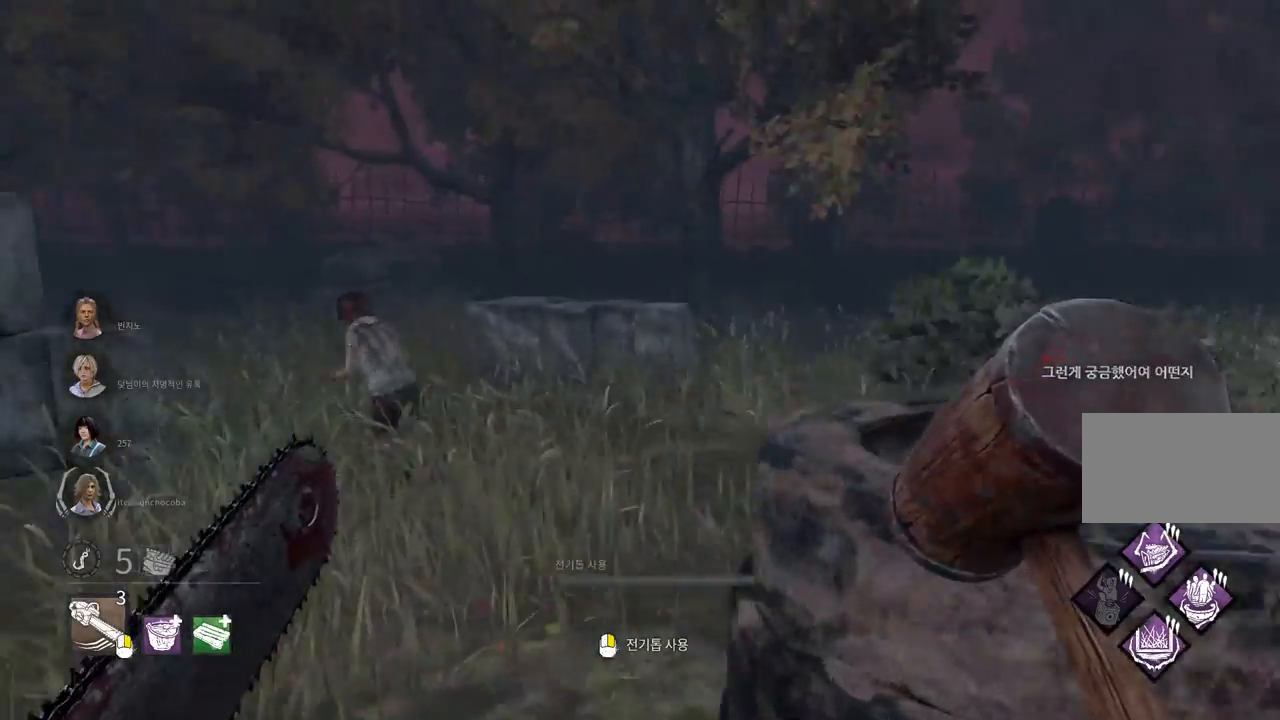
{"keys": ["w"], "mouse": ["right"], "events": [[33, "a", "up"], [117, "a", "down"], [167, "a", "up"], [300, "mouse_right", "down"]]}
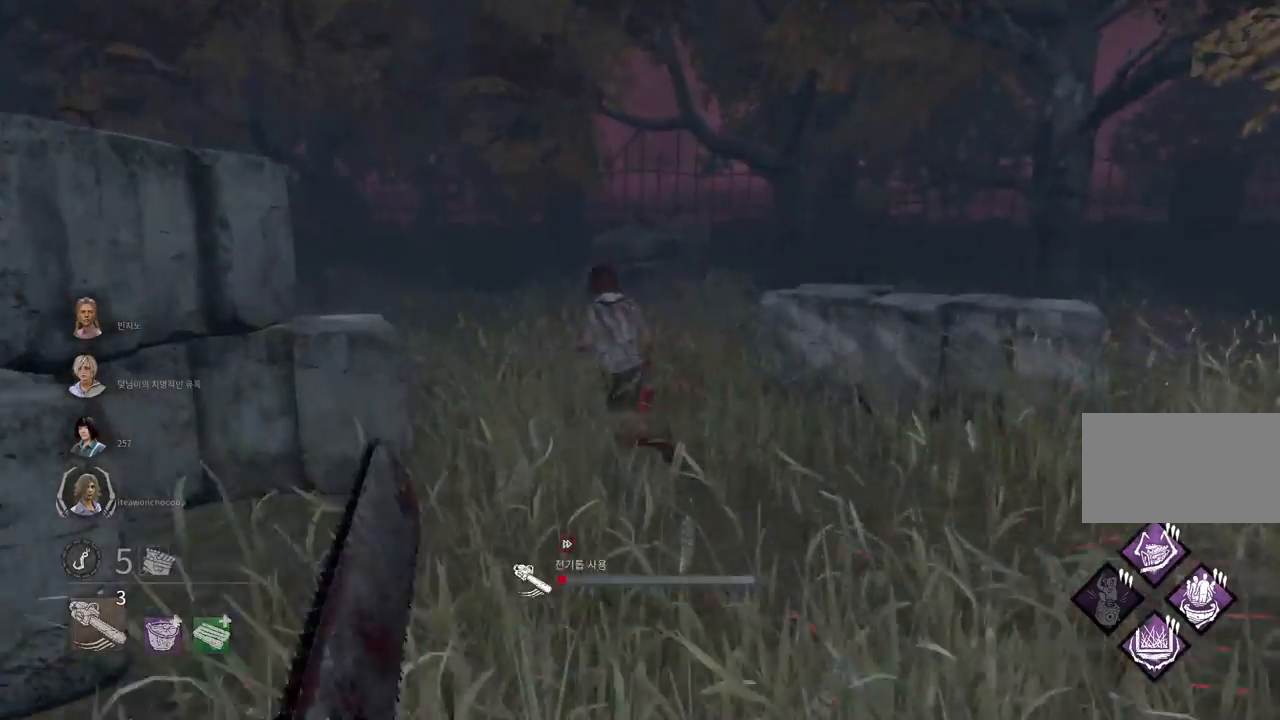
{"keys": ["w"], "mouse": ["right"], "events": []}
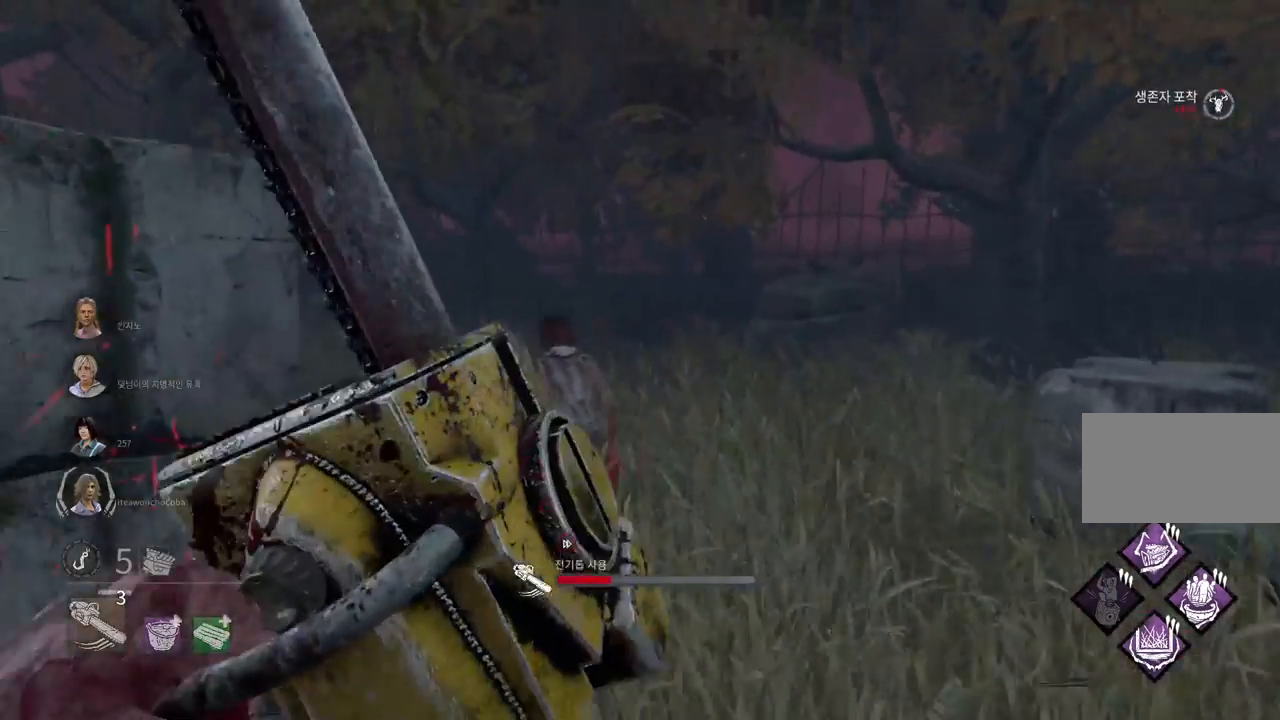
{"keys": ["w"], "mouse": ["right"], "events": []}
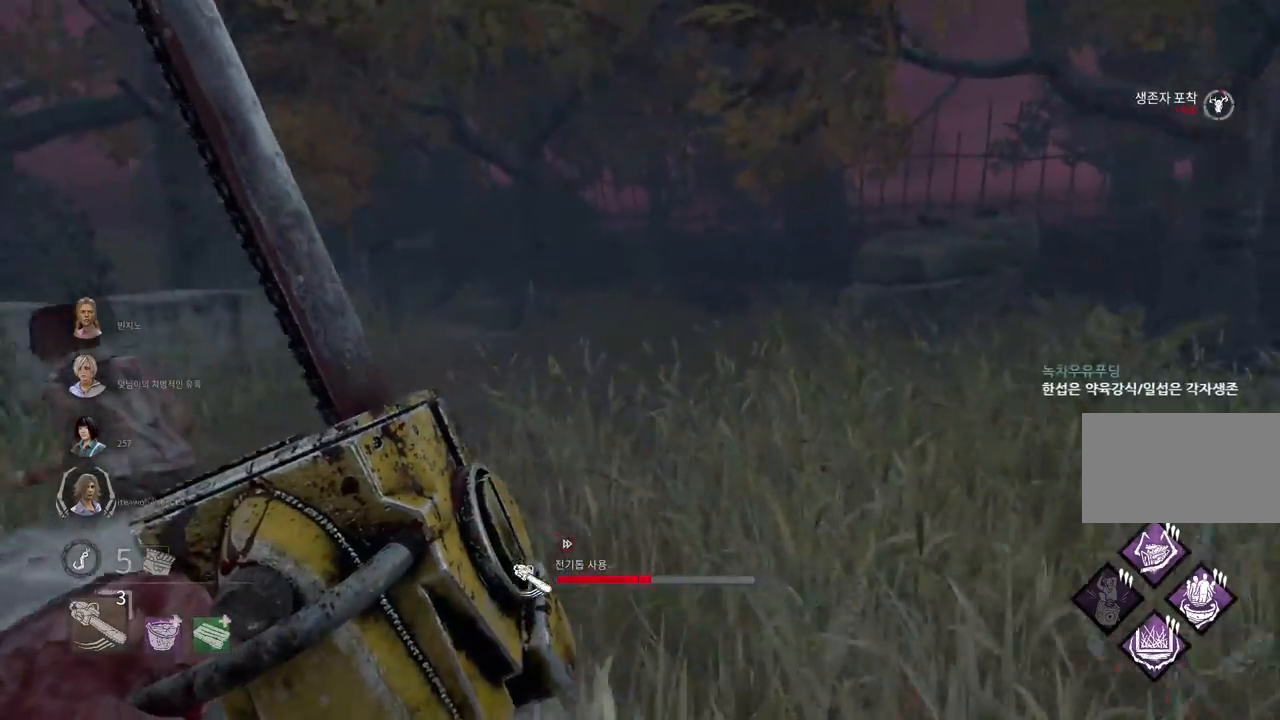
{"keys": ["w"], "mouse": ["right"], "events": []}
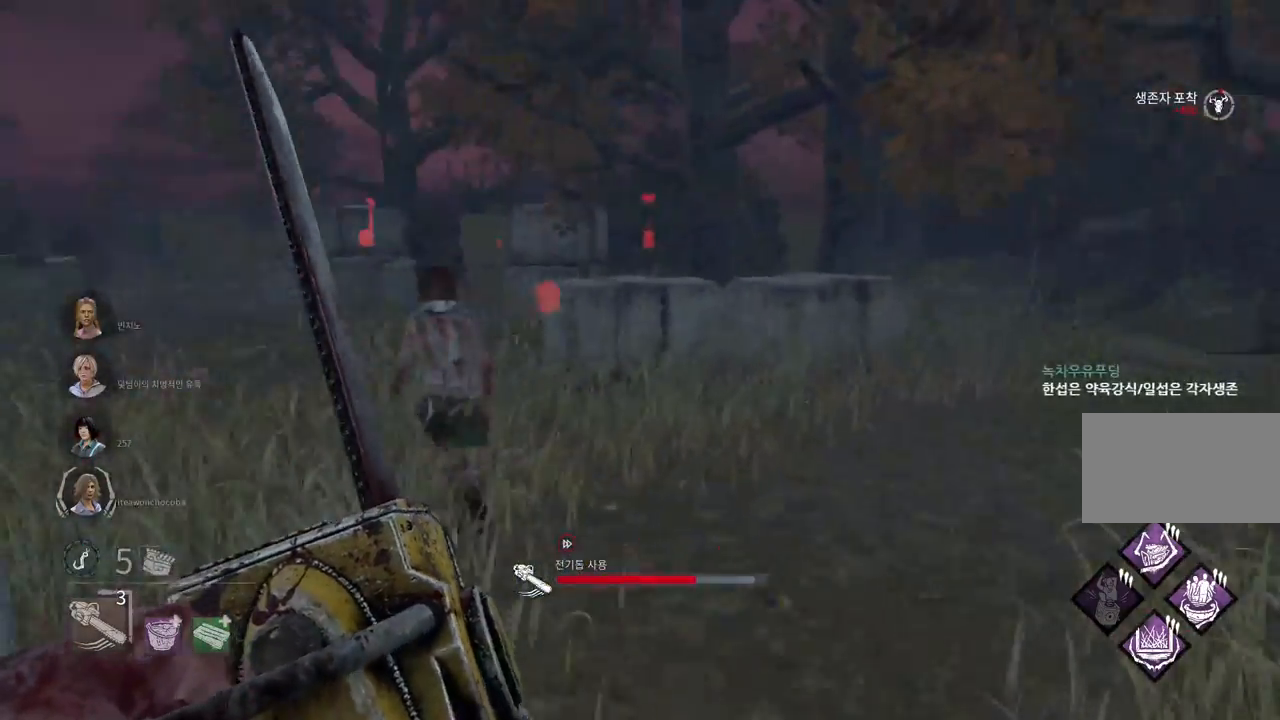
{"keys": ["w"], "mouse": ["right"], "events": []}
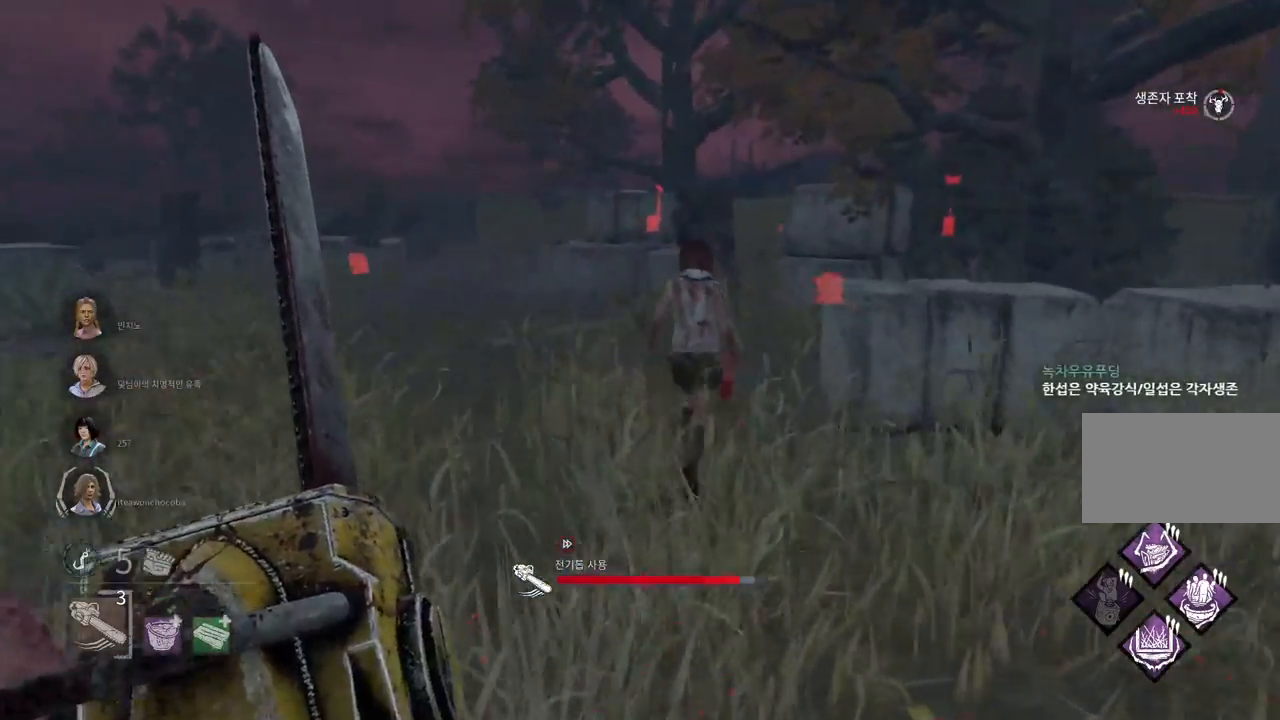
{"keys": ["w"], "mouse": [], "events": [[483, "mouse_right", "up"]]}